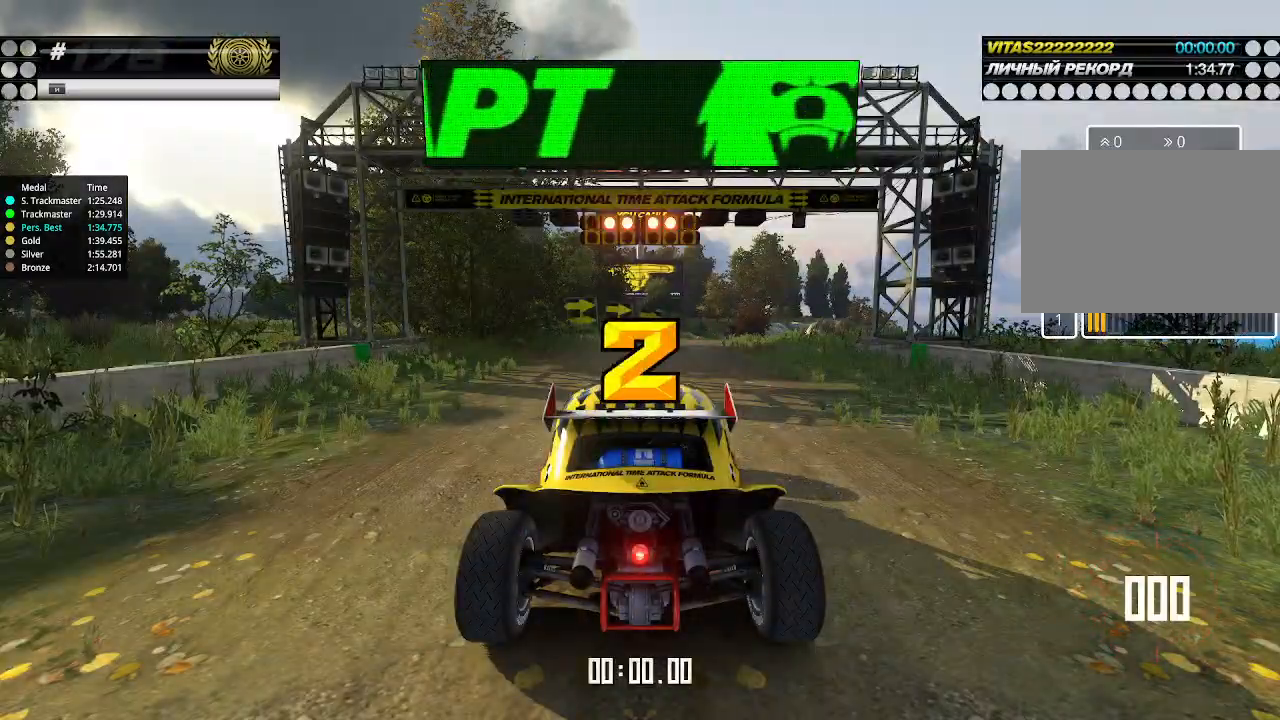
Gameplay with keyboard; each line is a JSON object with the keys held at the frame after it. "events" lists presses ("down") and releases ("up") of "down", "left", "right" and "up" between this image and that frame as [ms after this image, input, new state], when the widget could be followed in between. No other keys are recorded. Mouse input is not recorded.
{"keys": ["up"], "events": []}
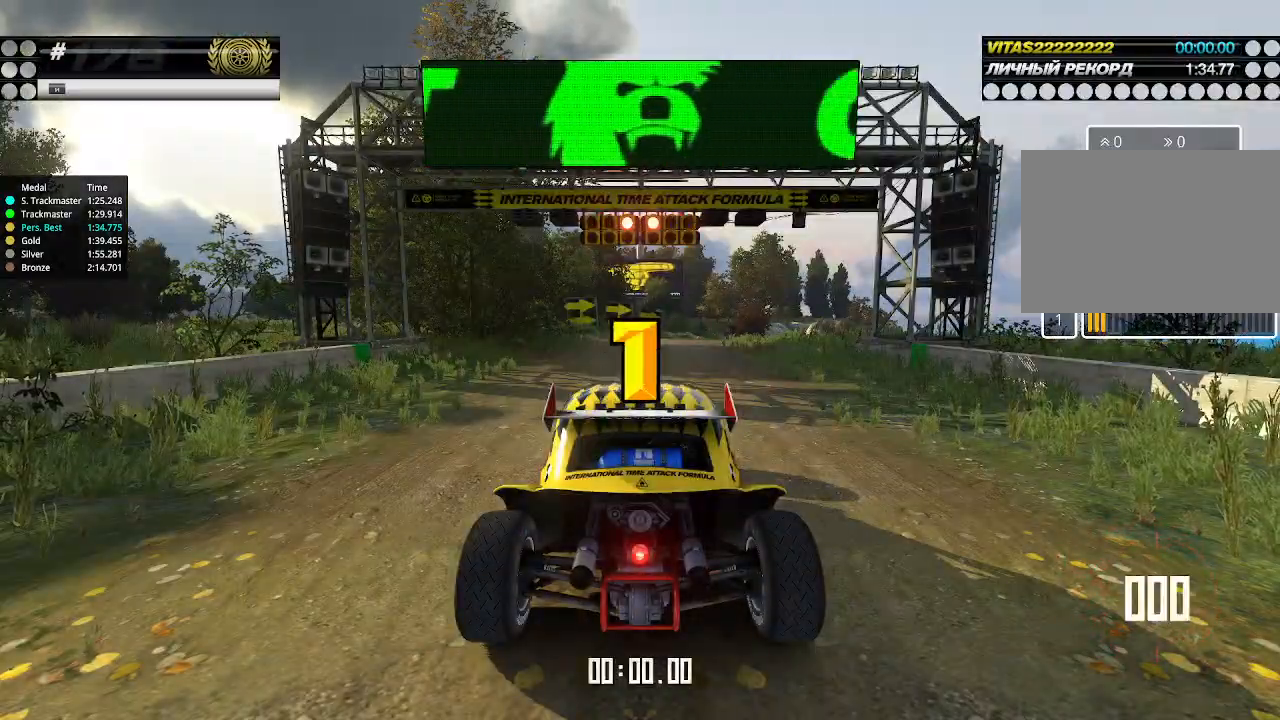
{"keys": ["up"], "events": []}
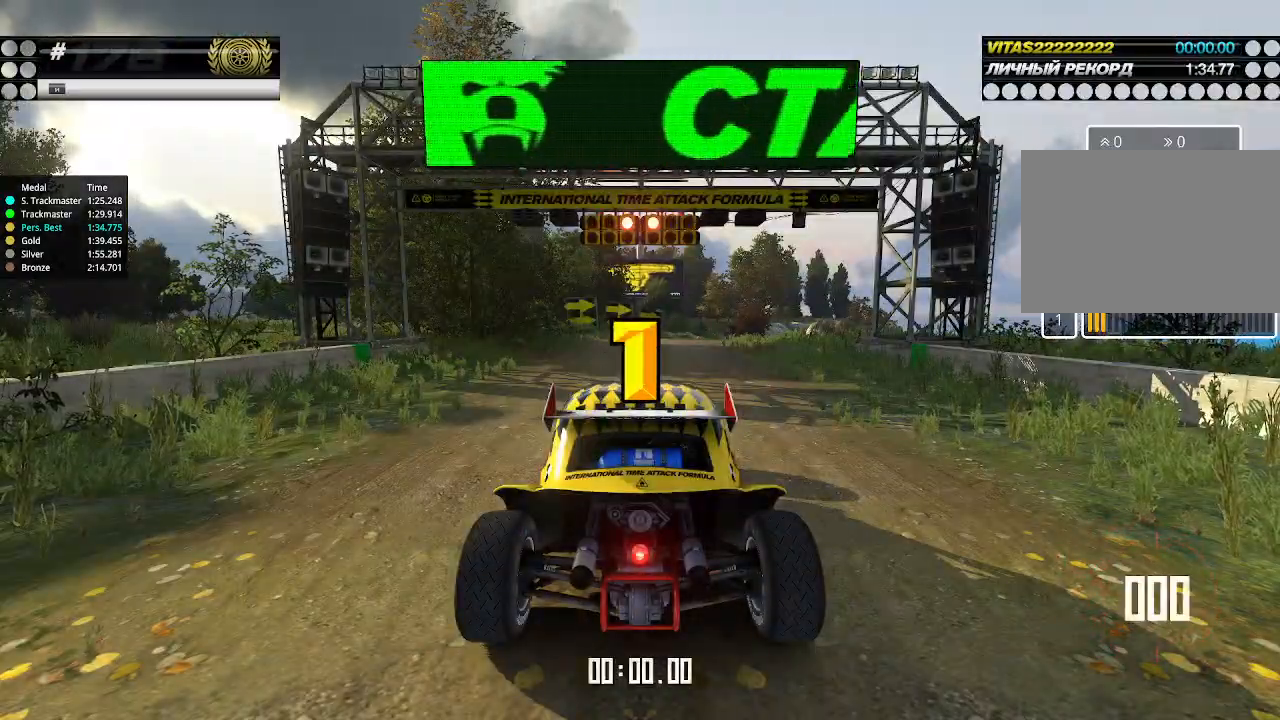
{"keys": ["up"], "events": [[267, "up", "up"], [300, "up", "down"]]}
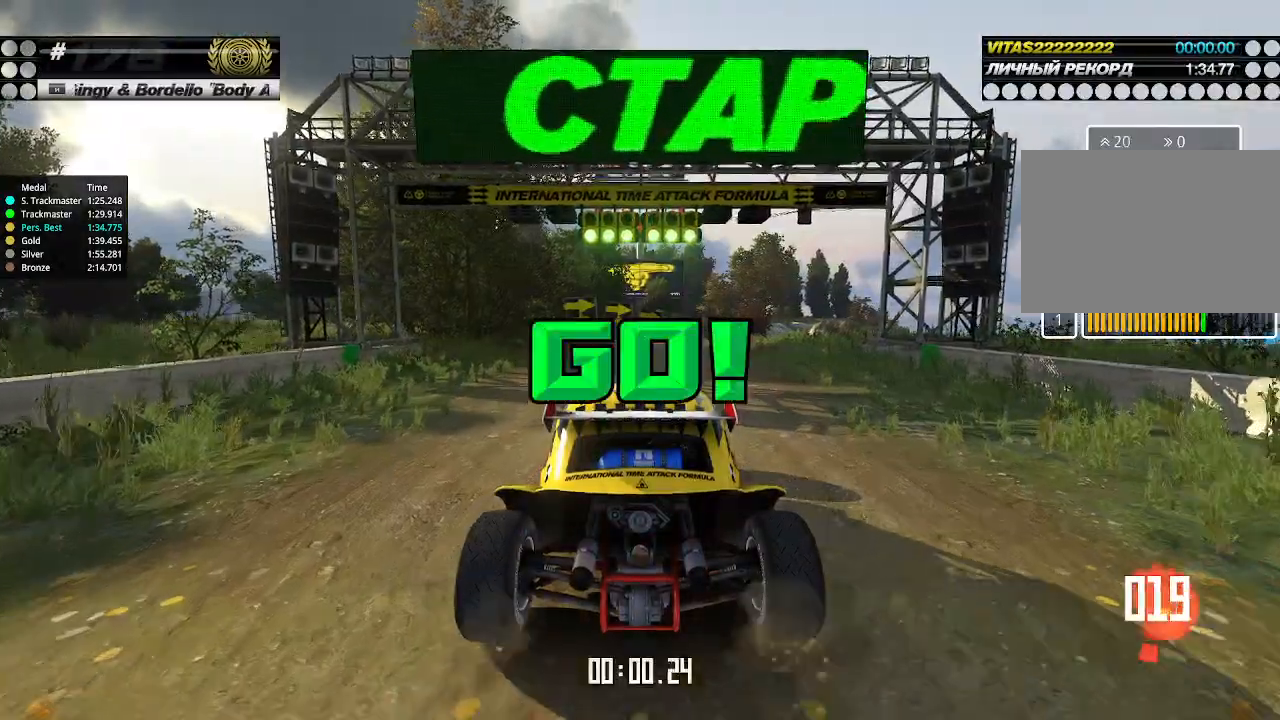
{"keys": ["up"], "events": [[367, "right", "down"], [400, "right", "up"]]}
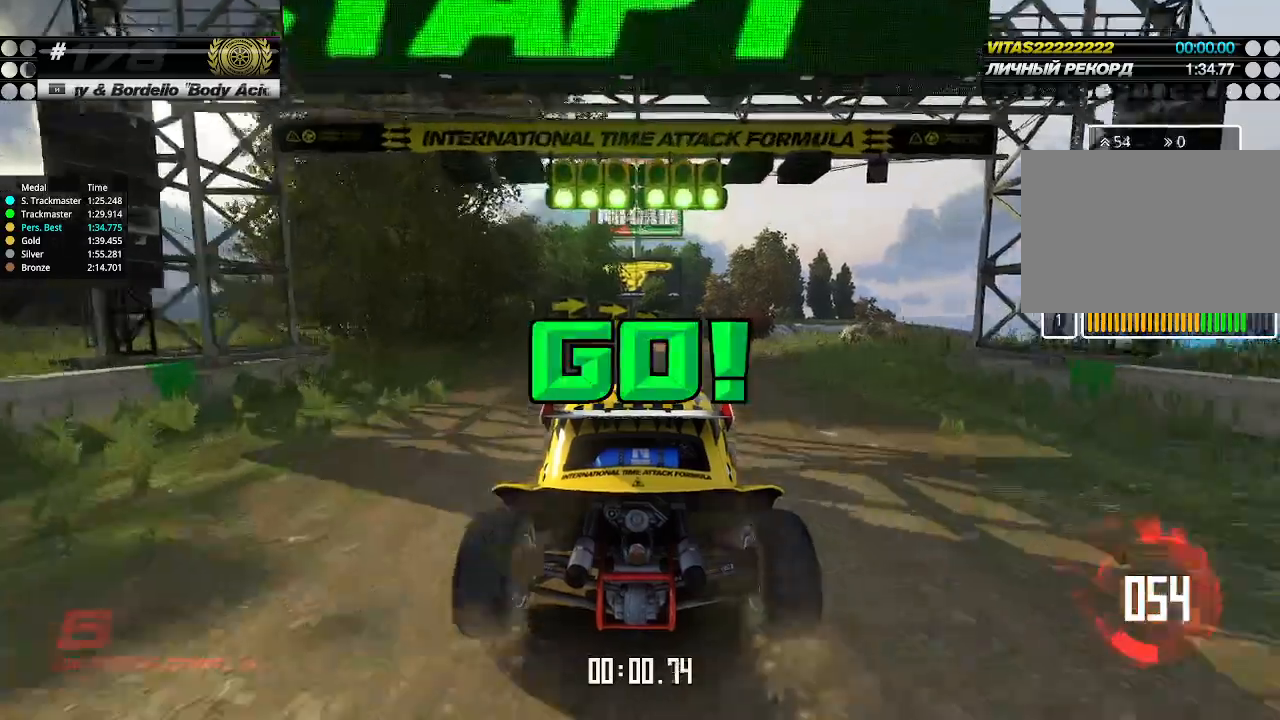
{"keys": ["up"], "events": []}
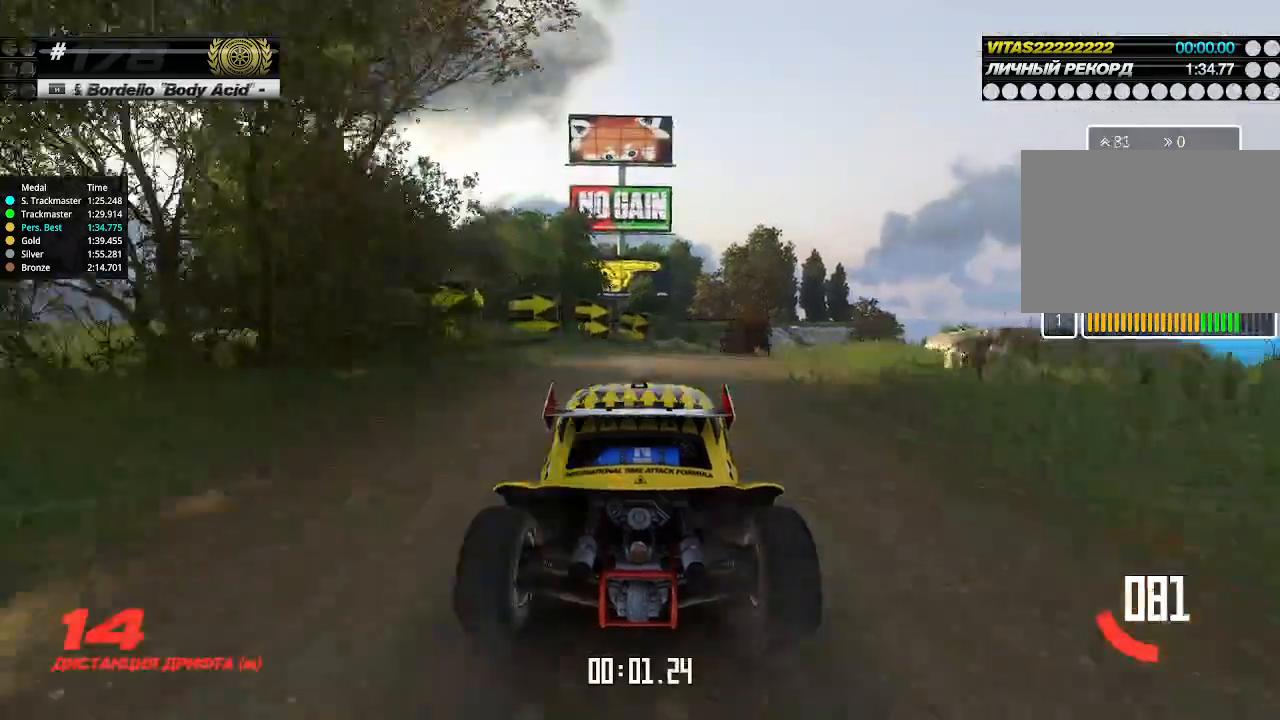
{"keys": ["right", "up"], "events": [[200, "right", "down"], [267, "right", "up"], [467, "right", "down"]]}
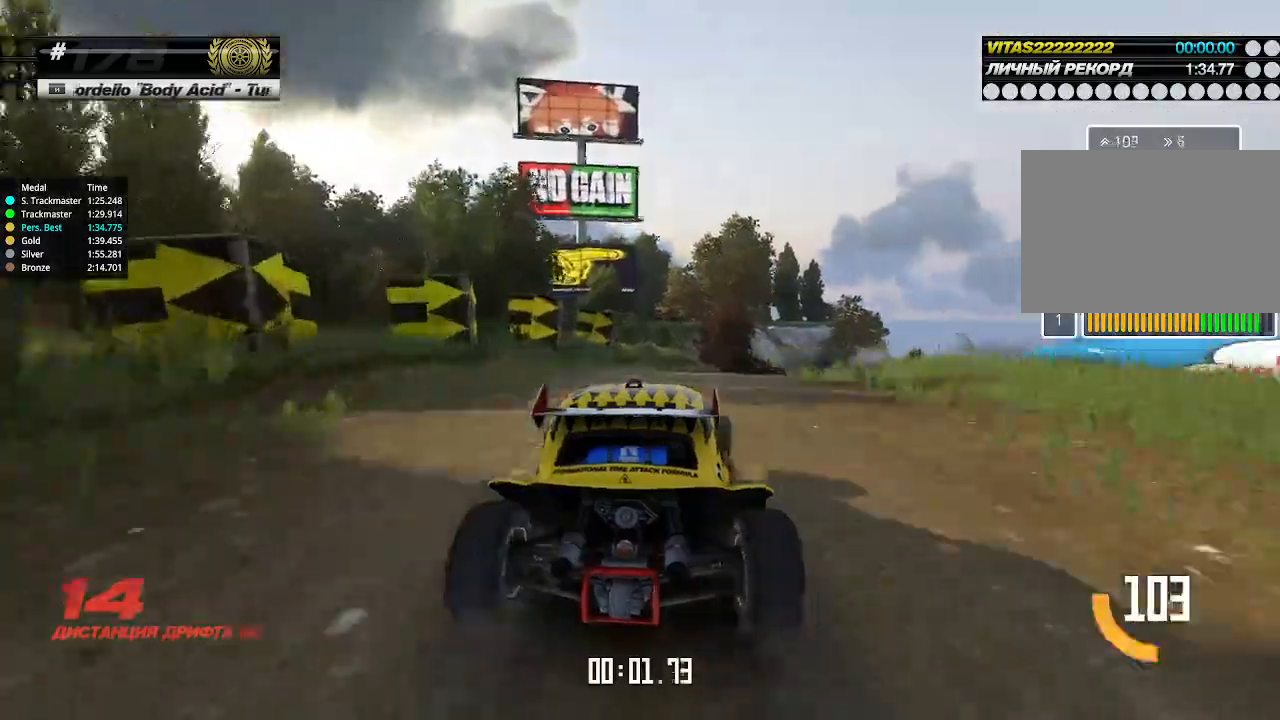
{"keys": ["up"], "events": [[33, "right", "up"], [367, "right", "down"], [433, "right", "up"]]}
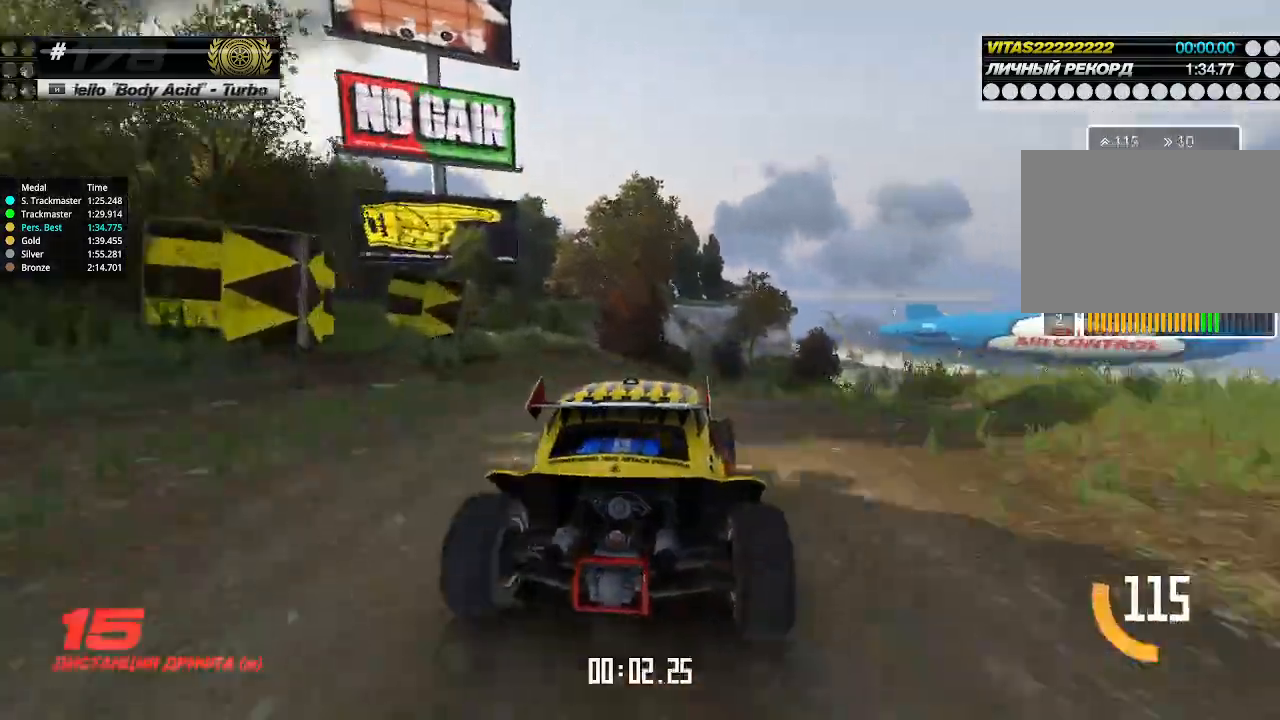
{"keys": ["right", "up"], "events": [[100, "right", "down"], [200, "right", "up"], [500, "right", "down"]]}
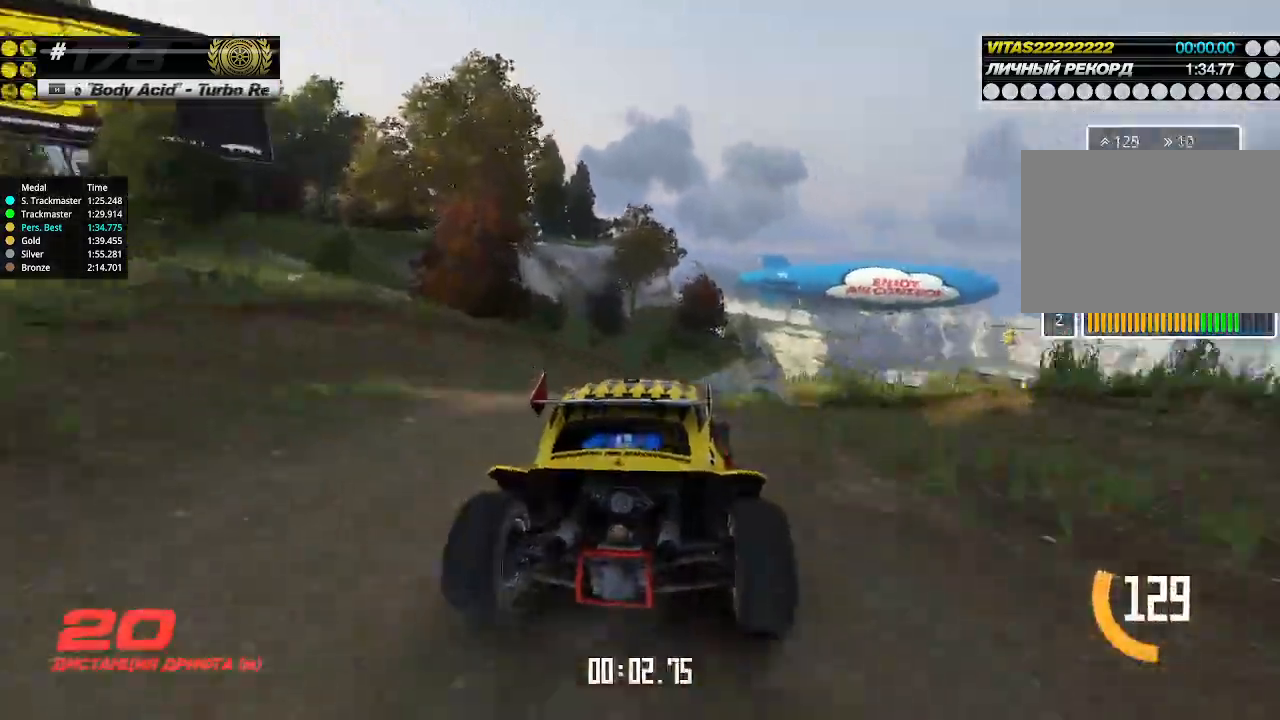
{"keys": ["right", "up"], "events": [[67, "right", "up"], [433, "right", "down"]]}
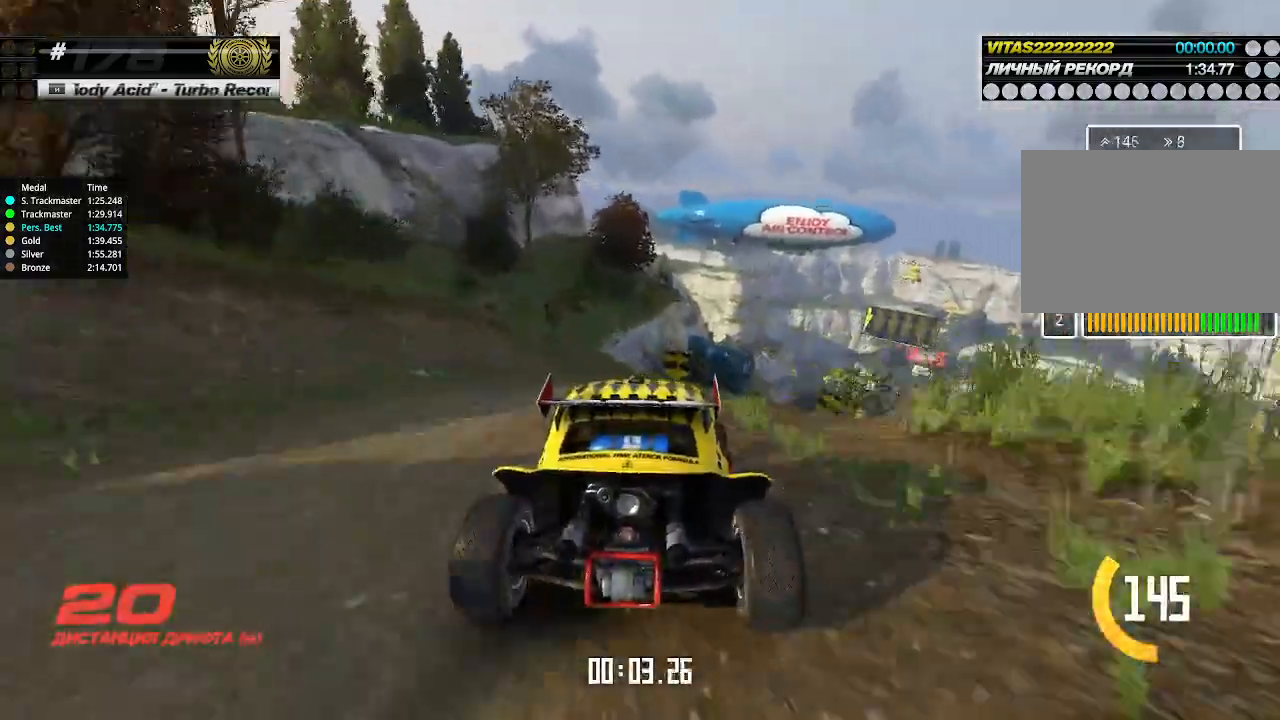
{"keys": ["up"], "events": [[33, "right", "up"], [233, "right", "down"], [267, "right", "up"], [400, "right", "down"], [433, "right", "up"]]}
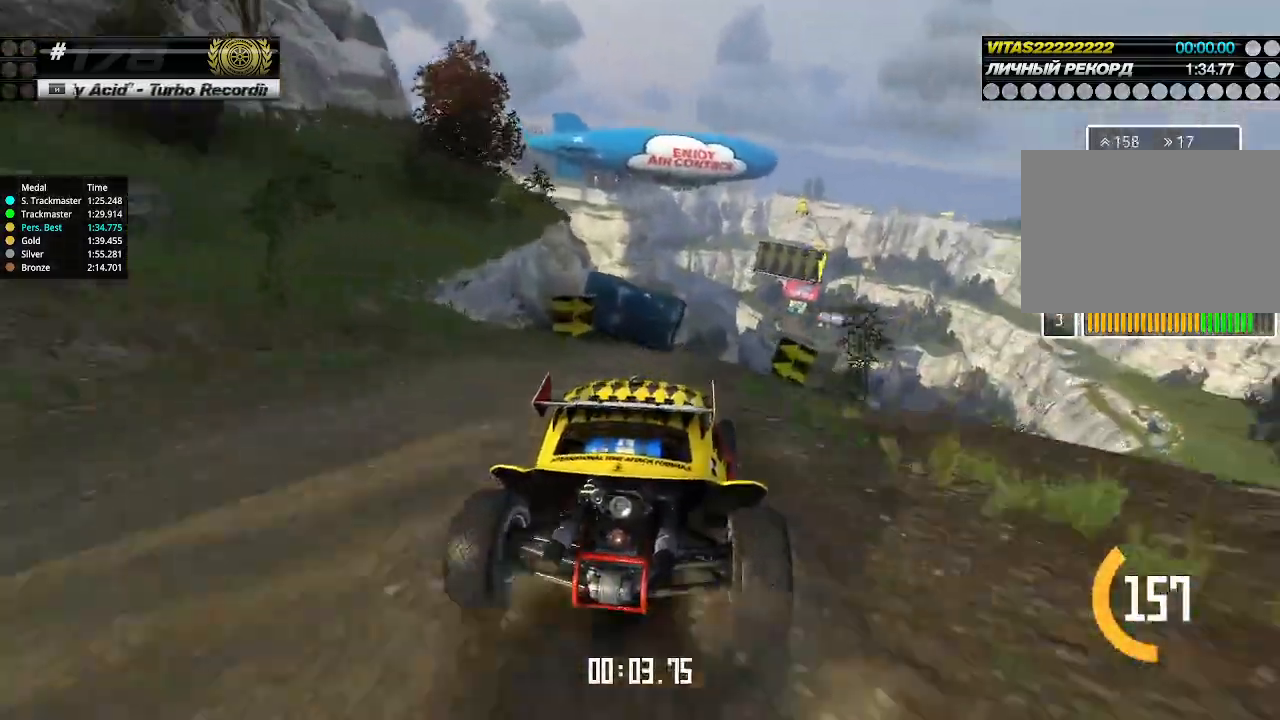
{"keys": ["up"], "events": []}
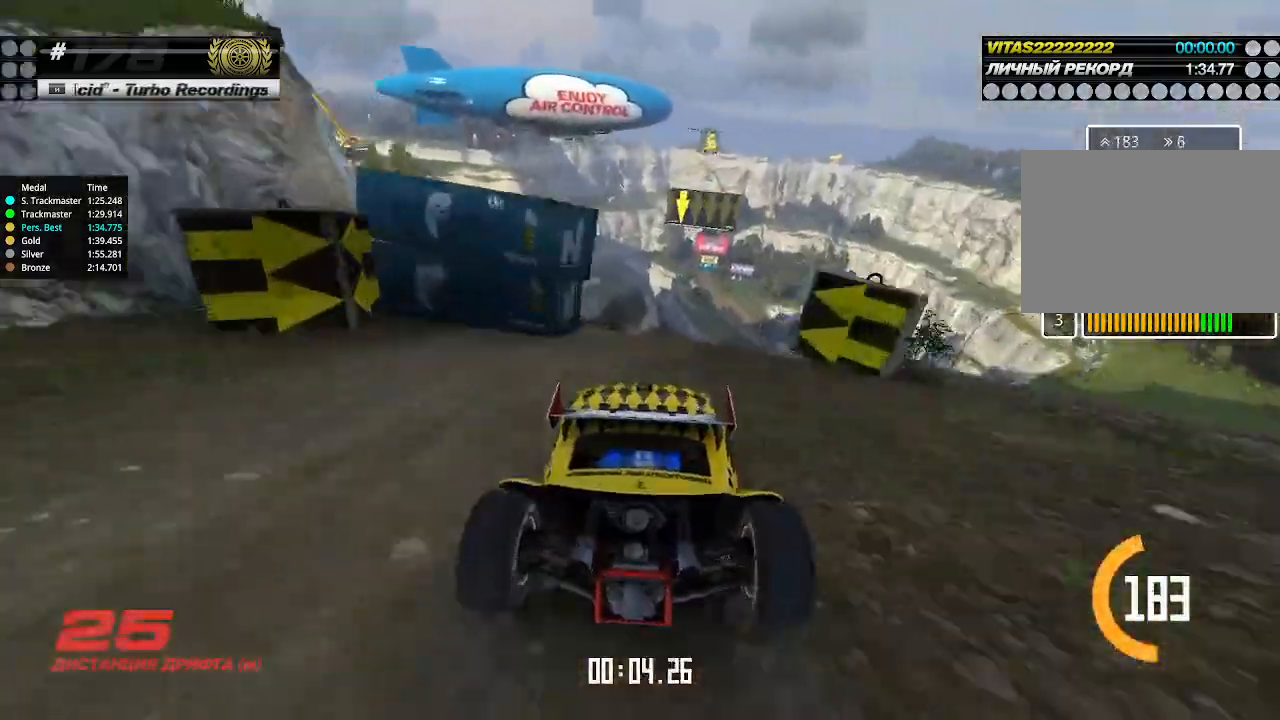
{"keys": ["up"], "events": [[67, "right", "down"], [100, "right", "up"]]}
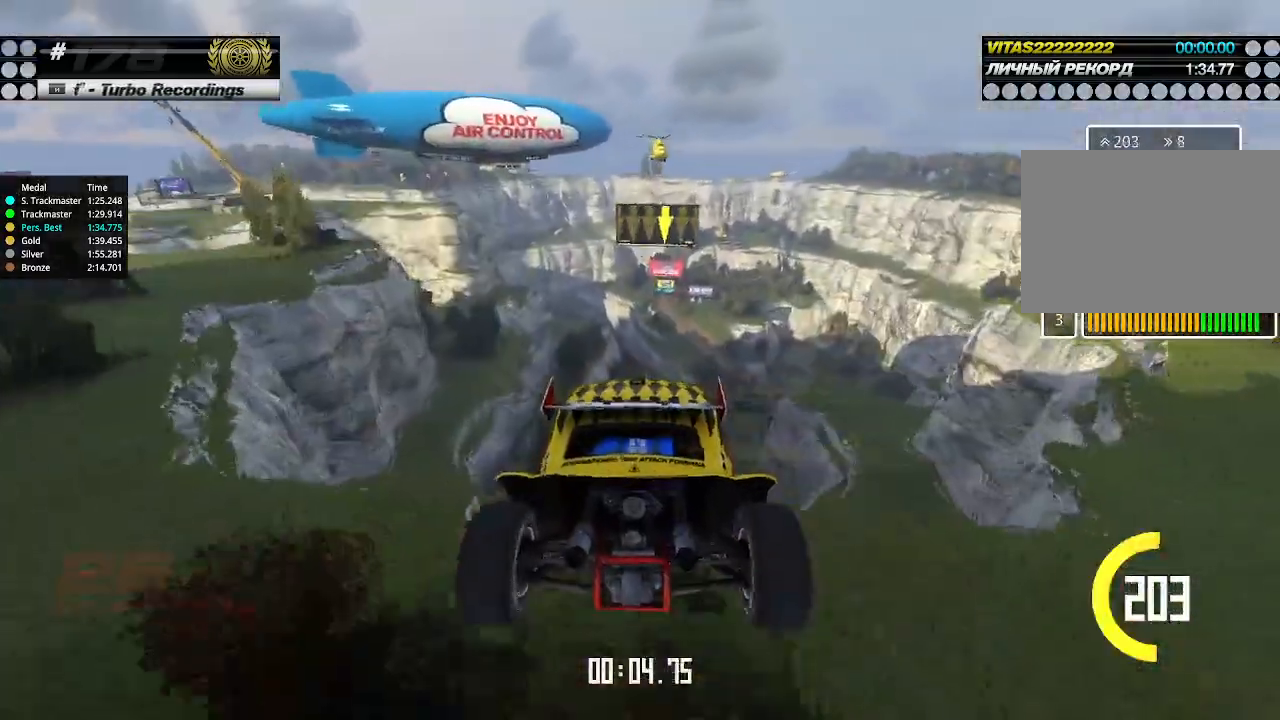
{"keys": ["up"], "events": [[233, "down", "down"], [300, "right", "down"], [333, "down", "up"], [400, "right", "up"]]}
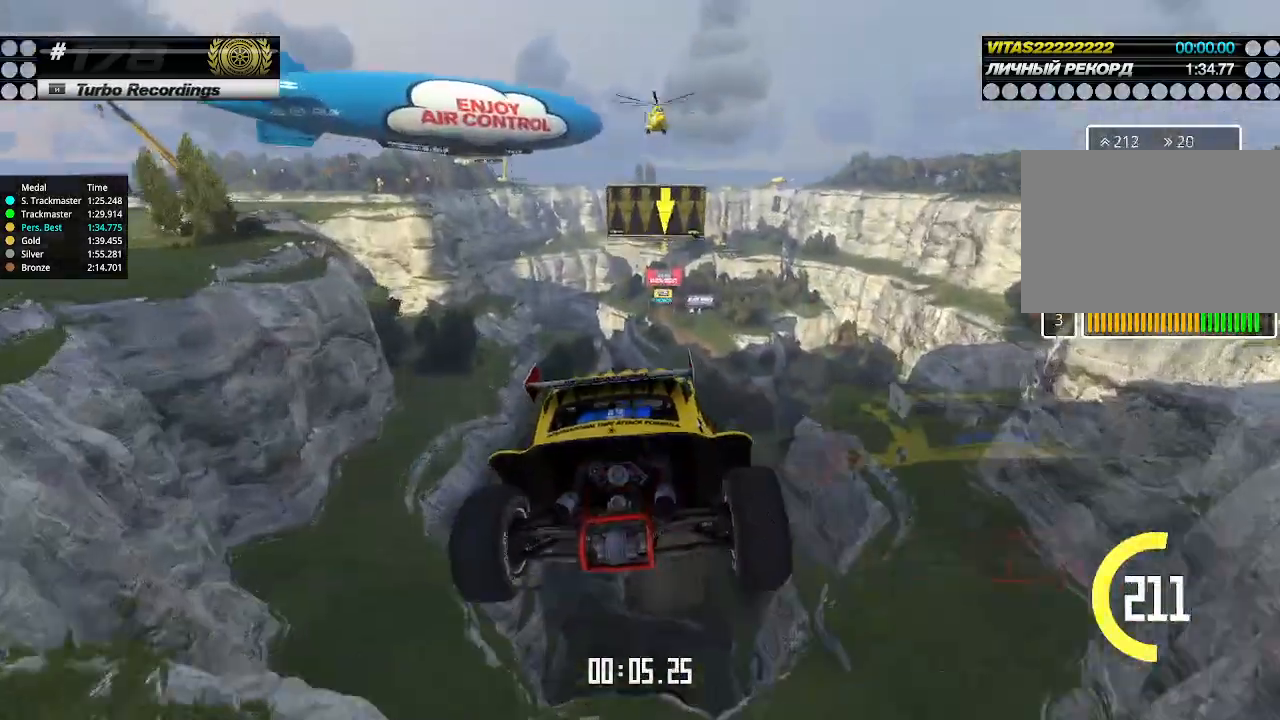
{"keys": ["right", "up"], "events": [[367, "right", "down"]]}
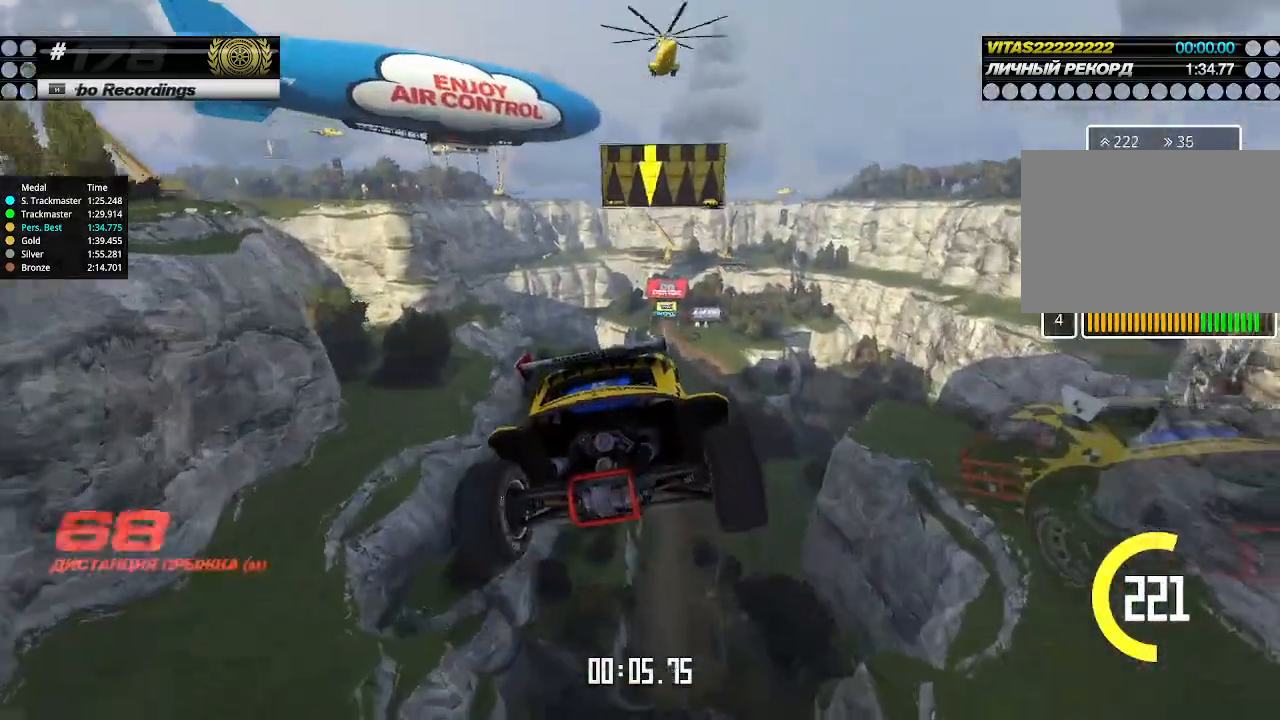
{"keys": ["right", "up"], "events": [[33, "right", "up"], [167, "right", "down"]]}
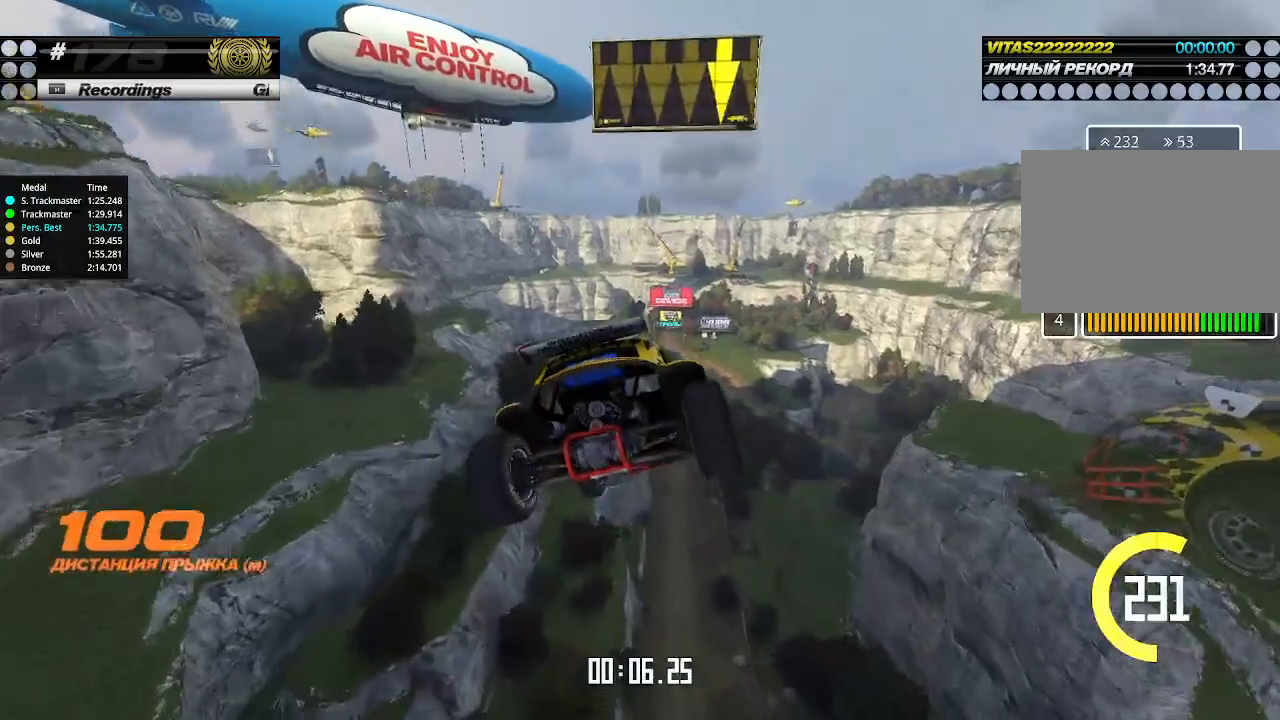
{"keys": [], "events": [[33, "right", "up"], [100, "up", "up"], [133, "up", "down"], [467, "up", "up"]]}
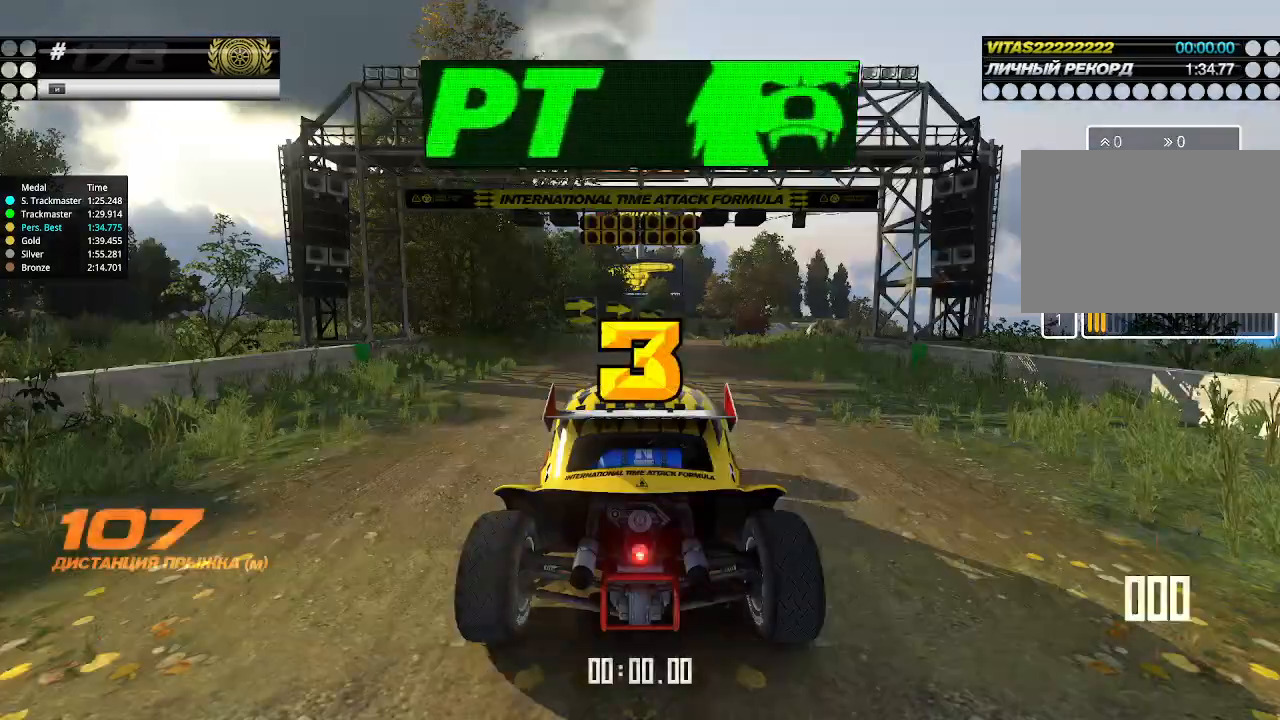
{"keys": ["up"], "events": [[467, "up", "down"]]}
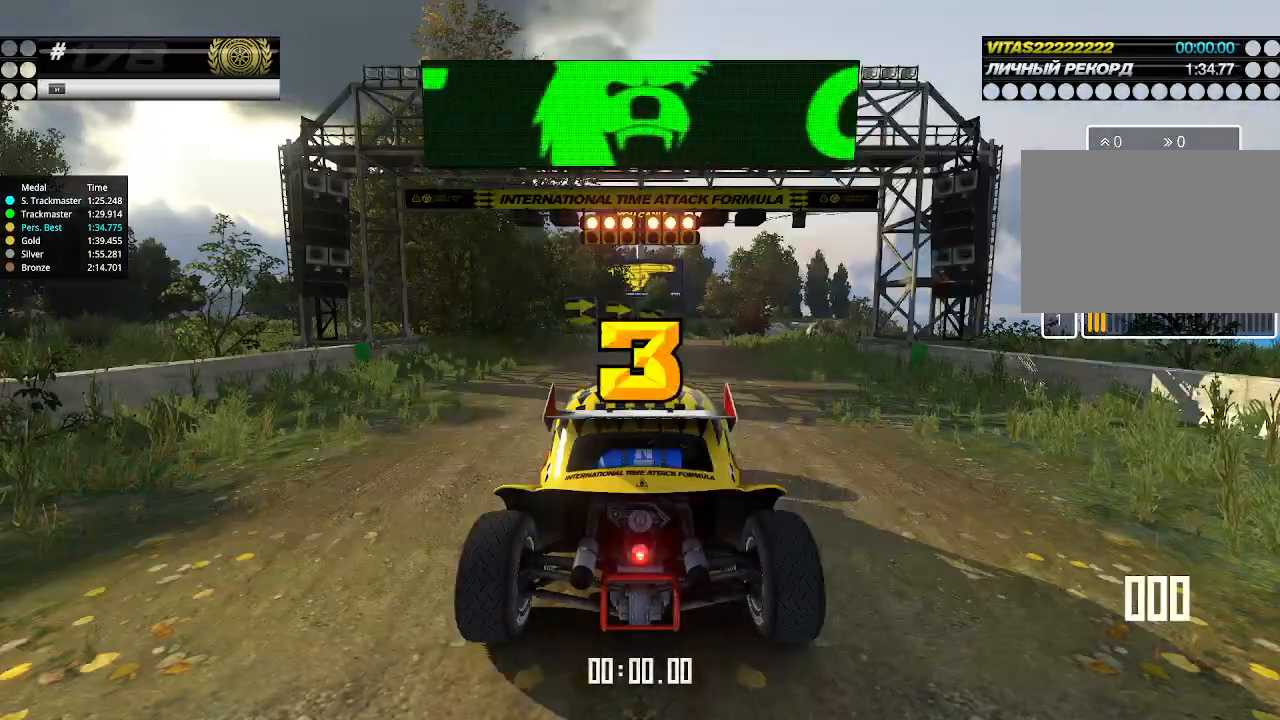
{"keys": ["up"], "events": [[100, "right", "down"], [300, "right", "up"]]}
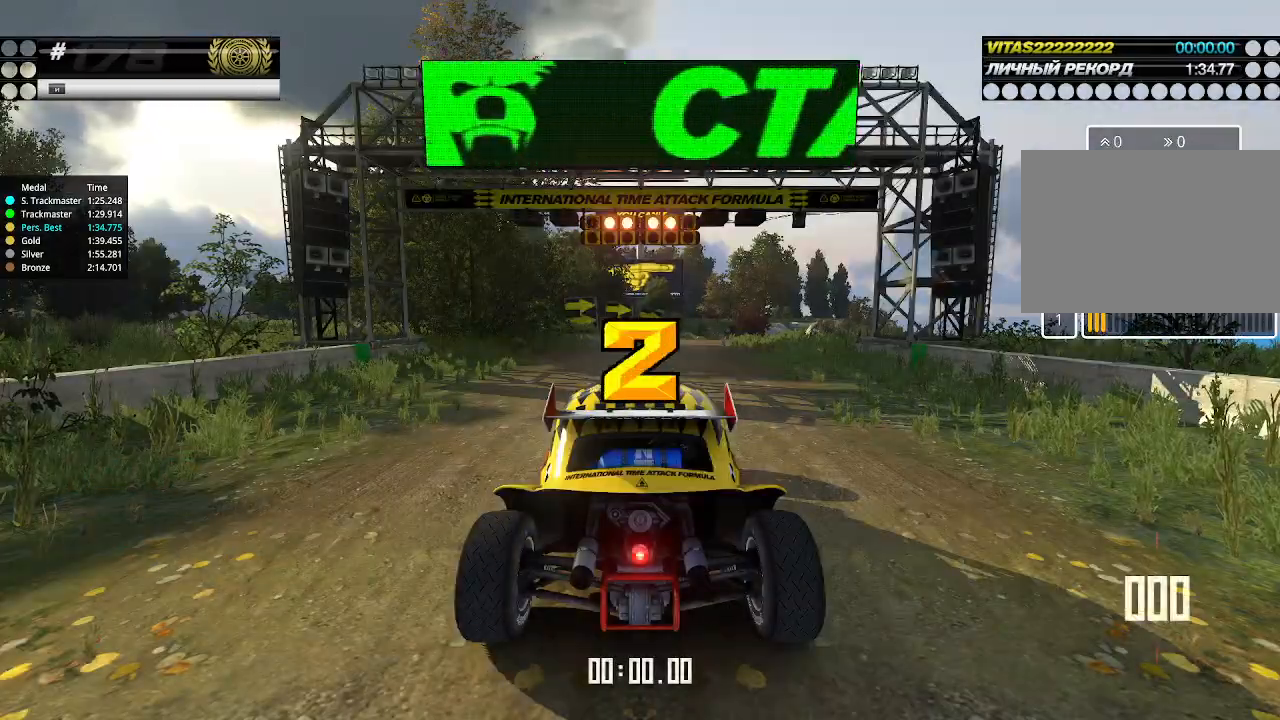
{"keys": ["up"], "events": []}
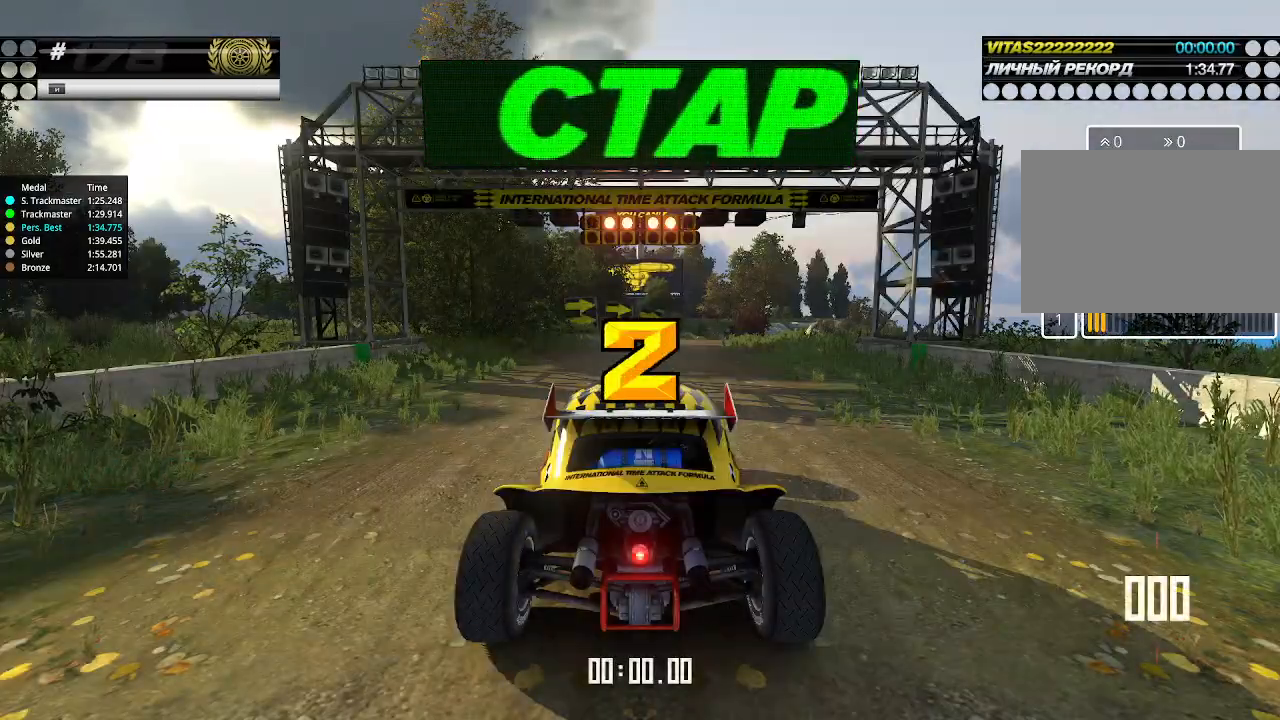
{"keys": ["up"], "events": []}
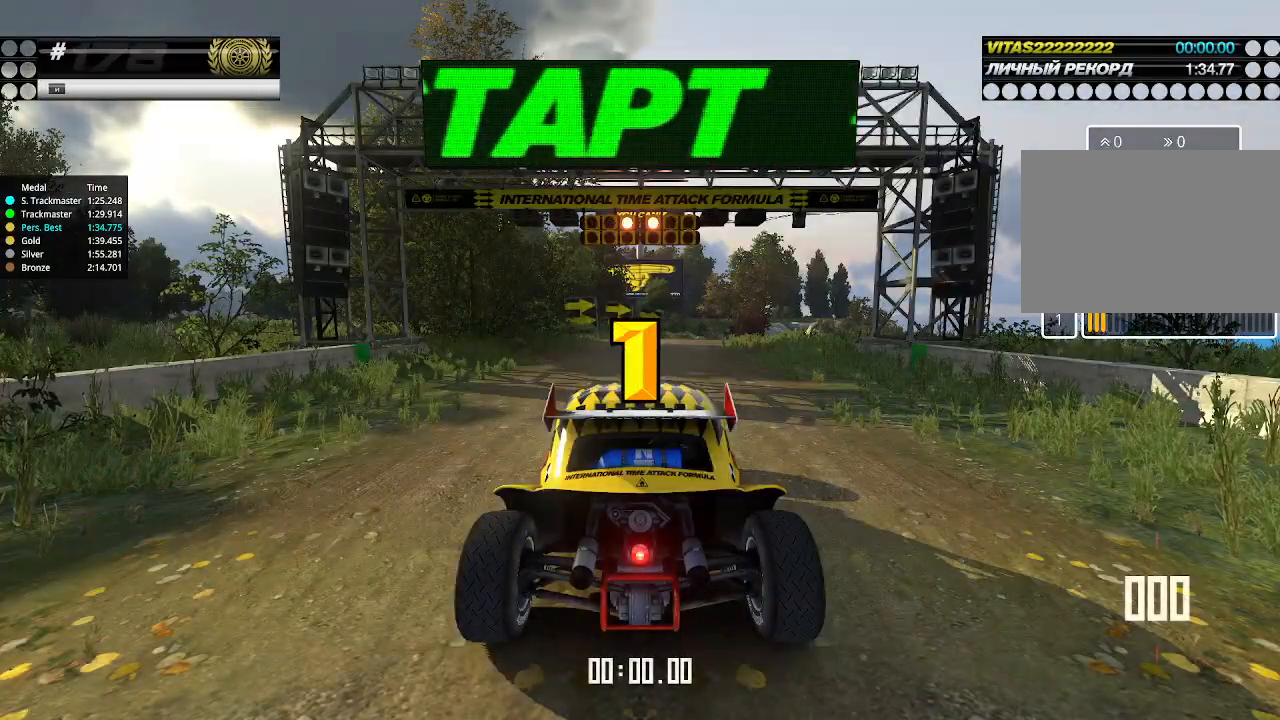
{"keys": ["up"], "events": []}
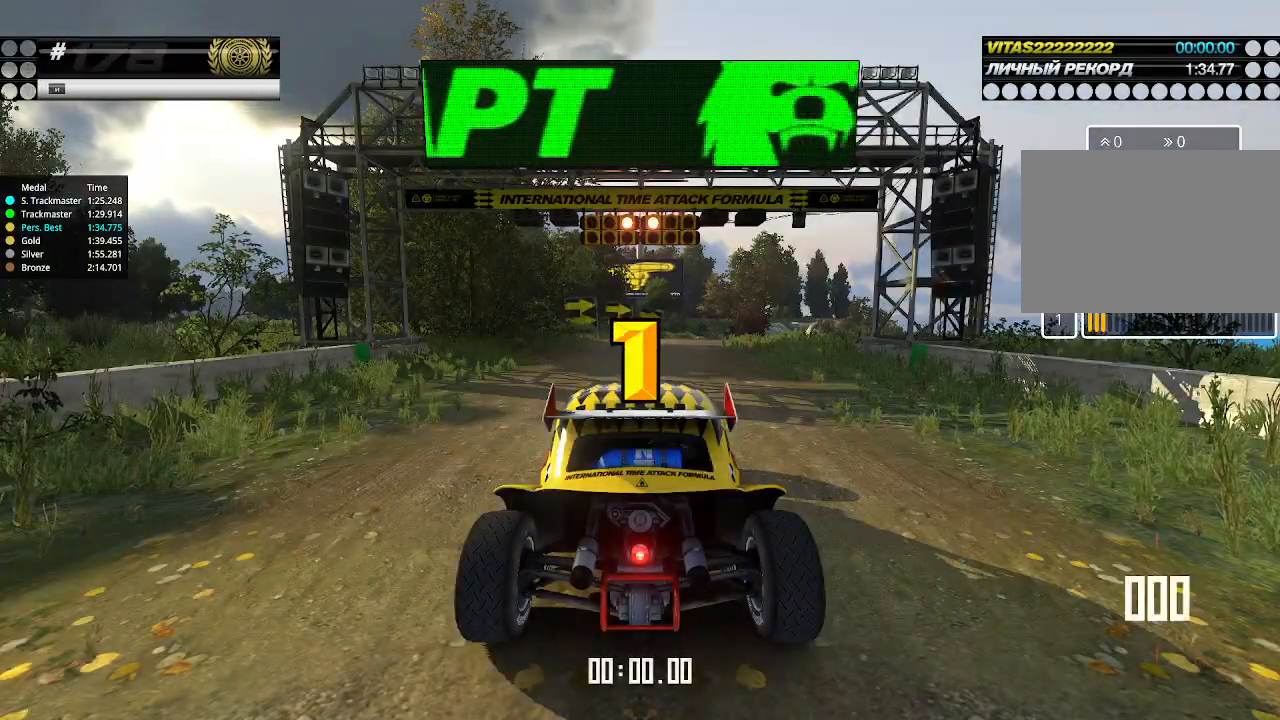
{"keys": ["up"], "events": [[167, "up", "up"], [200, "up", "down"]]}
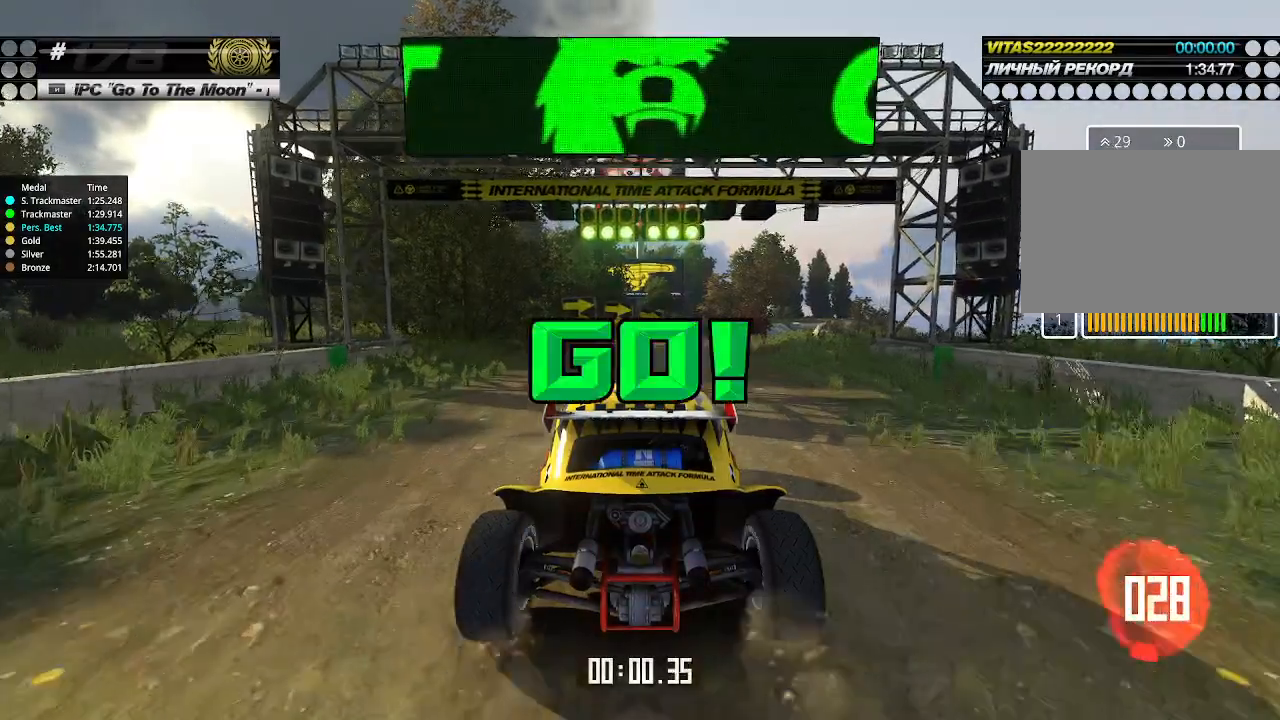
{"keys": ["up"], "events": []}
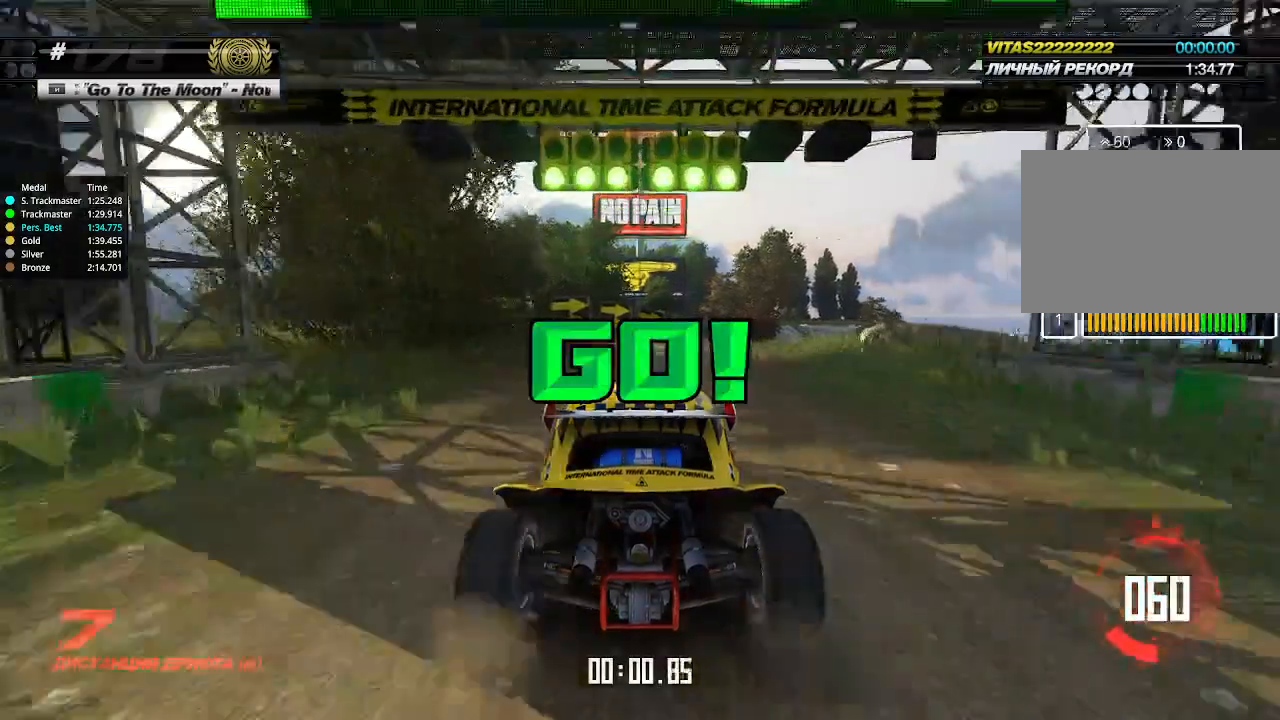
{"keys": ["right", "up"], "events": [[33, "right", "down"], [100, "right", "up"], [500, "right", "down"]]}
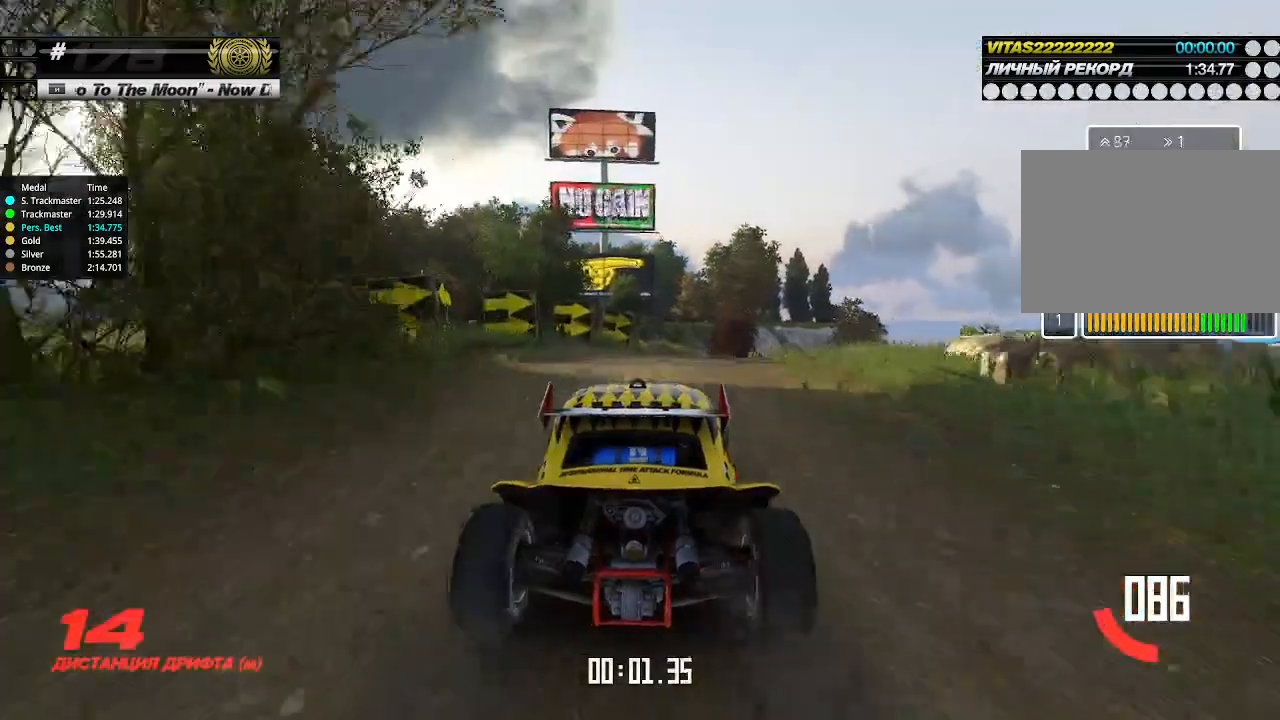
{"keys": ["up"], "events": [[67, "right", "up"]]}
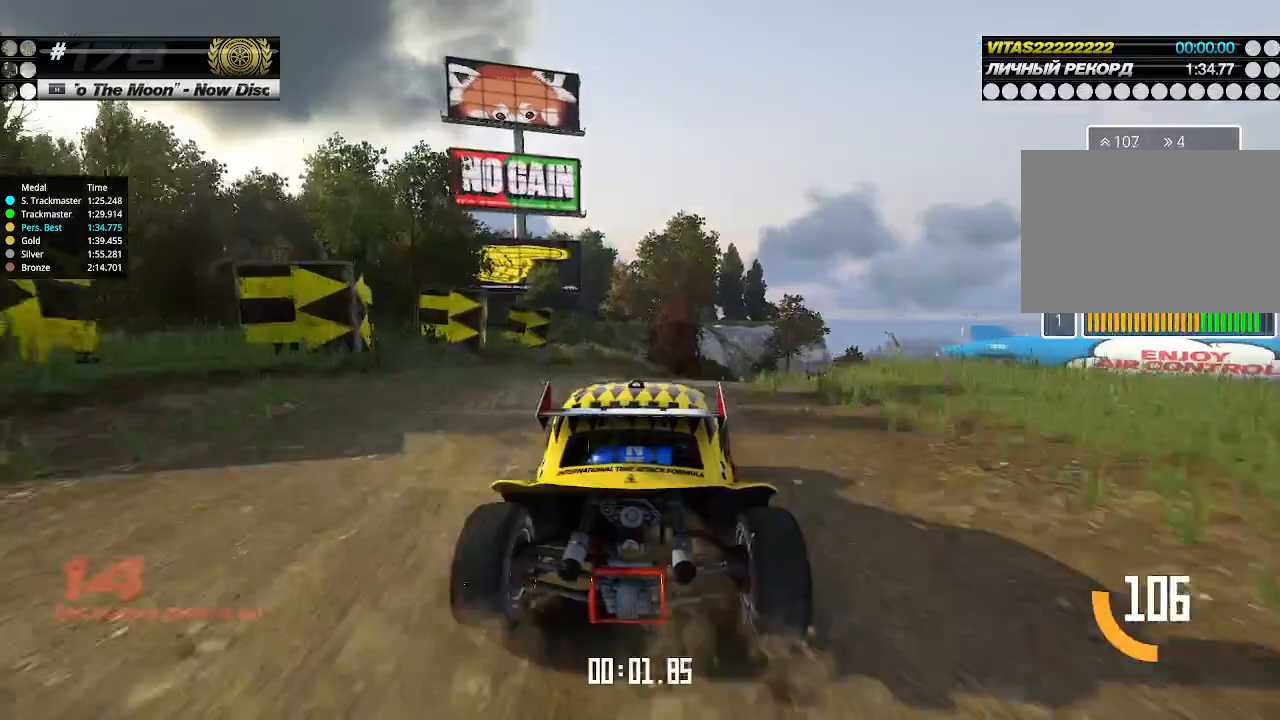
{"keys": ["up"], "events": [[33, "right", "down"], [67, "right", "up"], [367, "right", "down"], [433, "right", "up"]]}
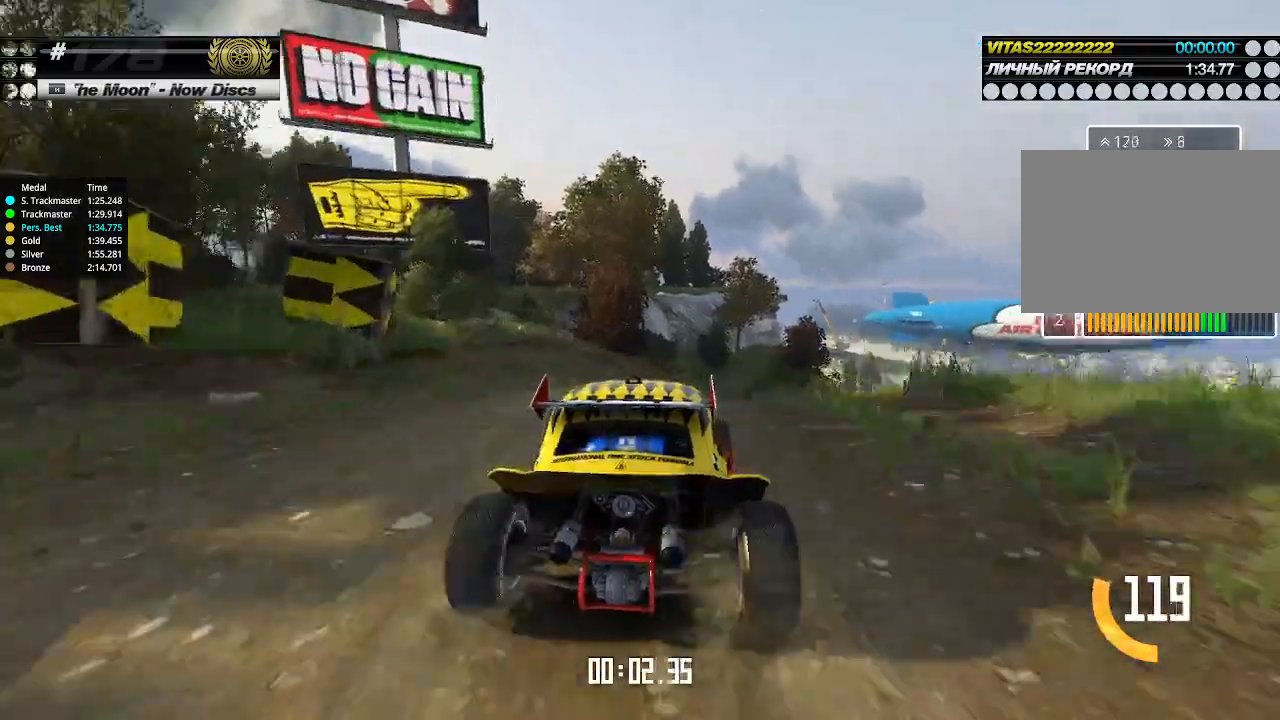
{"keys": ["right", "up"], "events": [[133, "right", "down"], [200, "right", "up"], [467, "right", "down"]]}
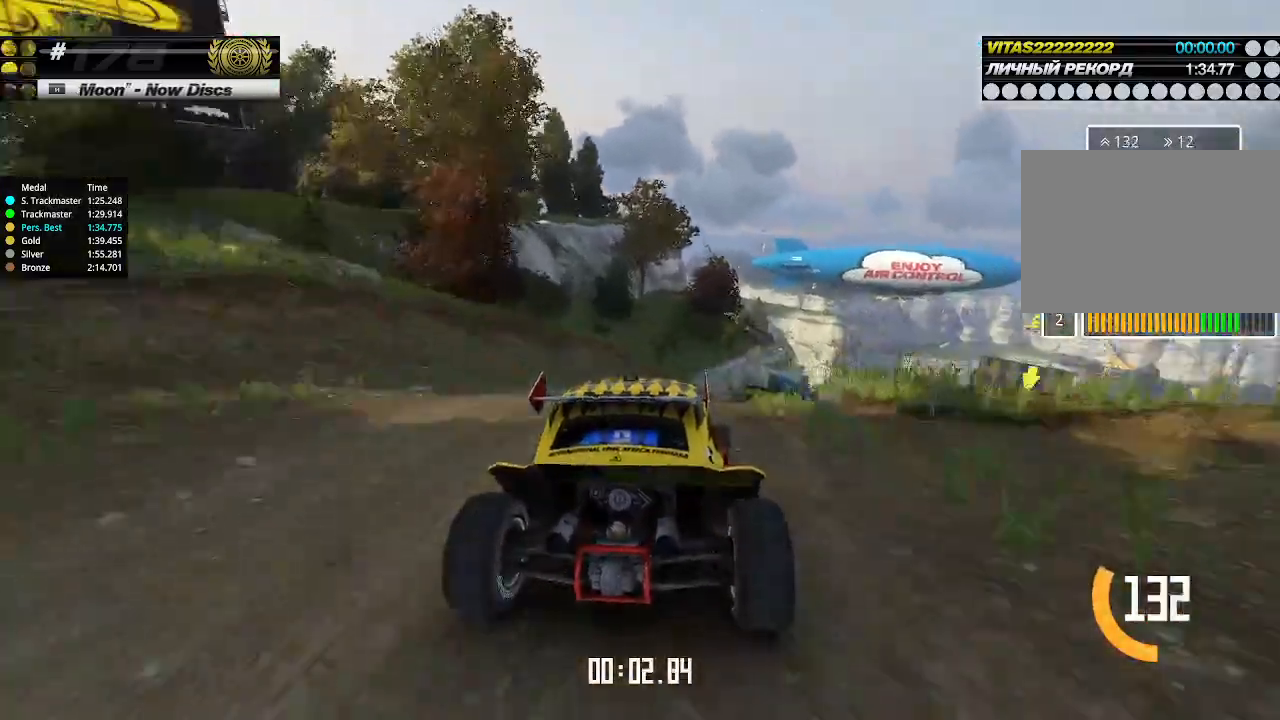
{"keys": ["up"], "events": [[33, "right", "up"], [200, "right", "down"], [267, "right", "up"]]}
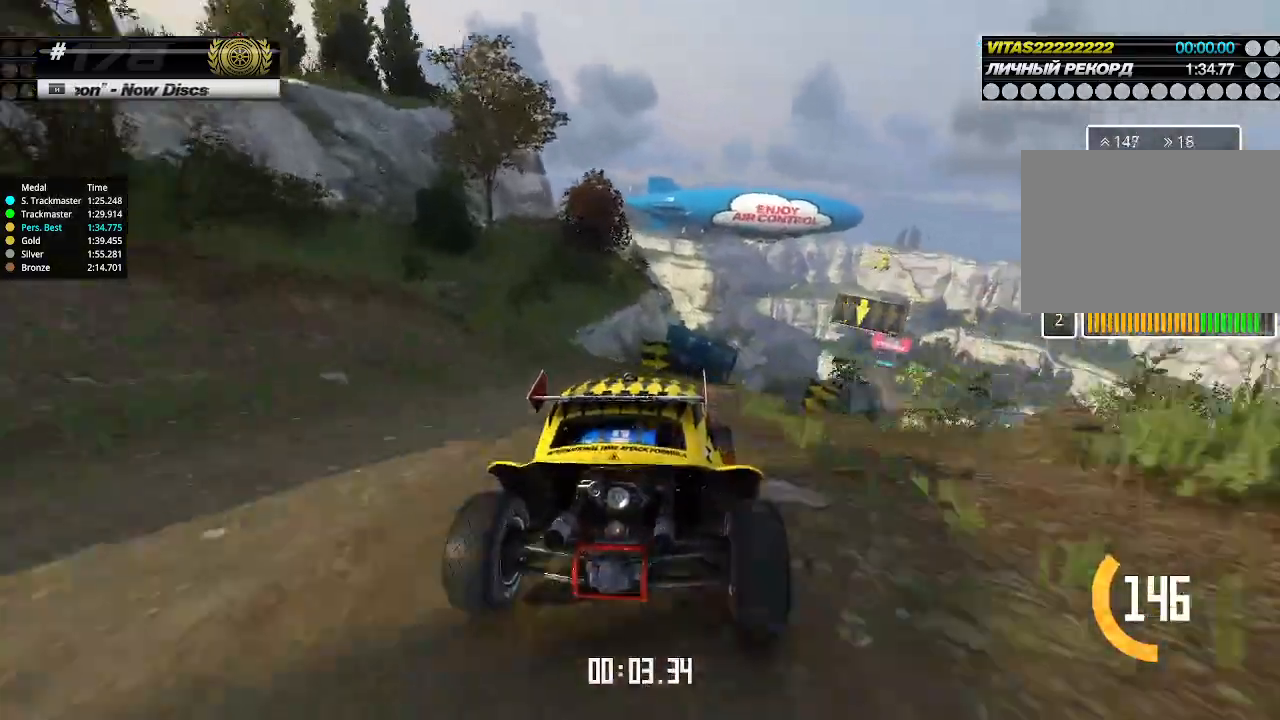
{"keys": ["up"], "events": [[133, "right", "down"], [200, "right", "up"]]}
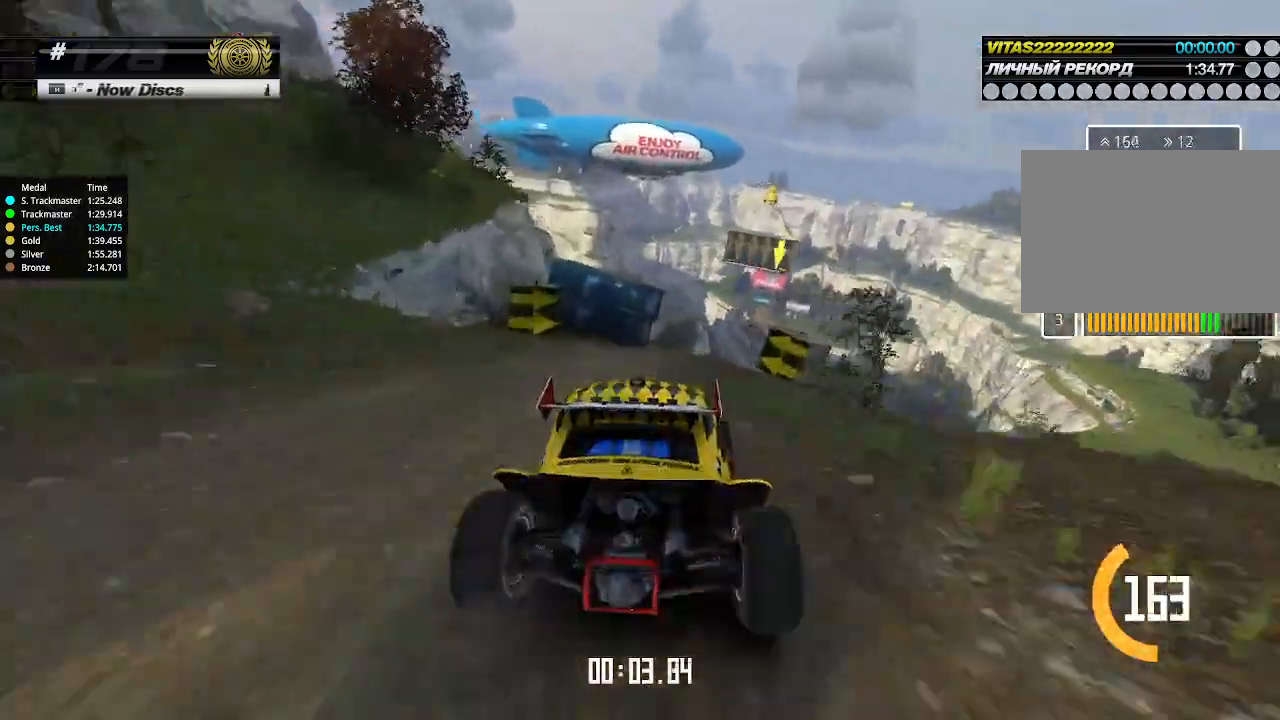
{"keys": ["up"], "events": [[333, "right", "down"], [400, "right", "up"]]}